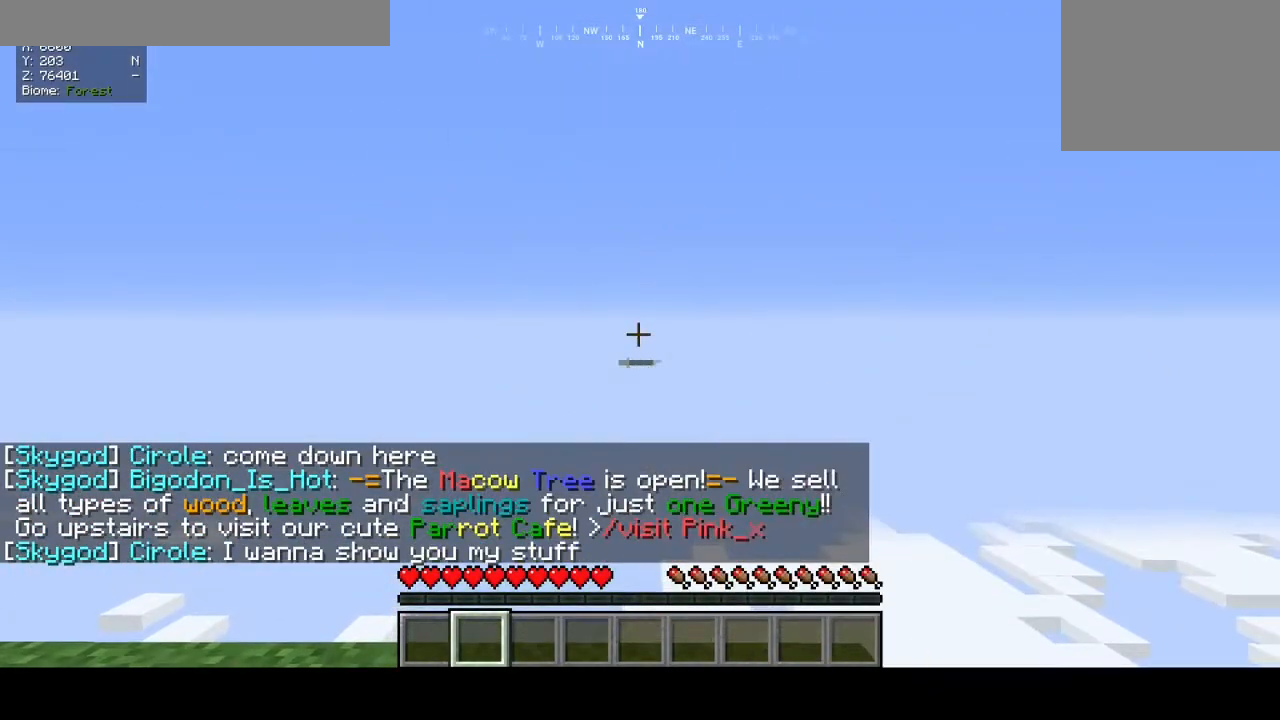
Gameplay with keyboard and mouse; each line is a JSON object with the keys and mouse buttons held at the frame after it. "events" lists presses ("down") and releases ("up") of "a", "d", "s", "w", "mouse_left" and "mouse_right" between this image and that frame as [ms after this image, input, new state], when the widget could be followed in between. "mouse_left", "mouse_right" = the "left", "right" buttons of the "mouse" list. No other keys are recorded. Fast repeated clicks can show as one long hold. Mouse movement is not recorded.
{"keys": [], "mouse": [], "events": [[200, "mouse_left", "down"], [367, "mouse_left", "up"]]}
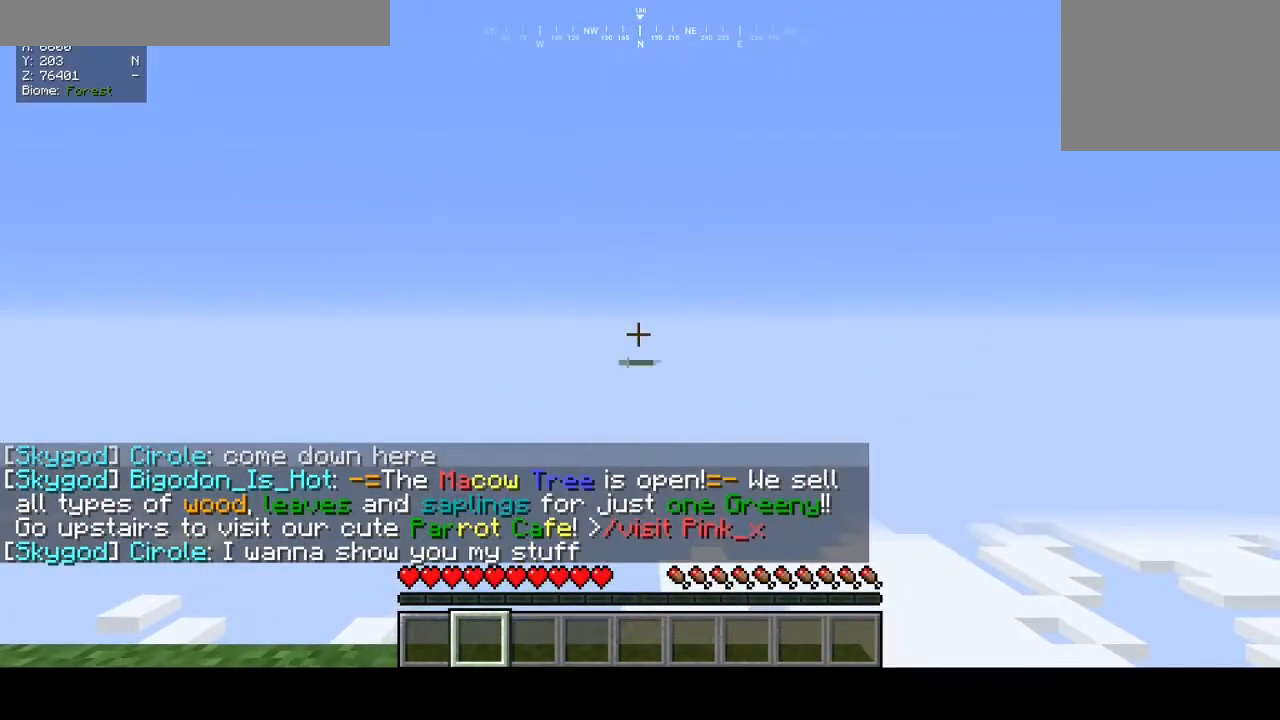
{"keys": [], "mouse": ["left"], "events": [[367, "mouse_left", "down"]]}
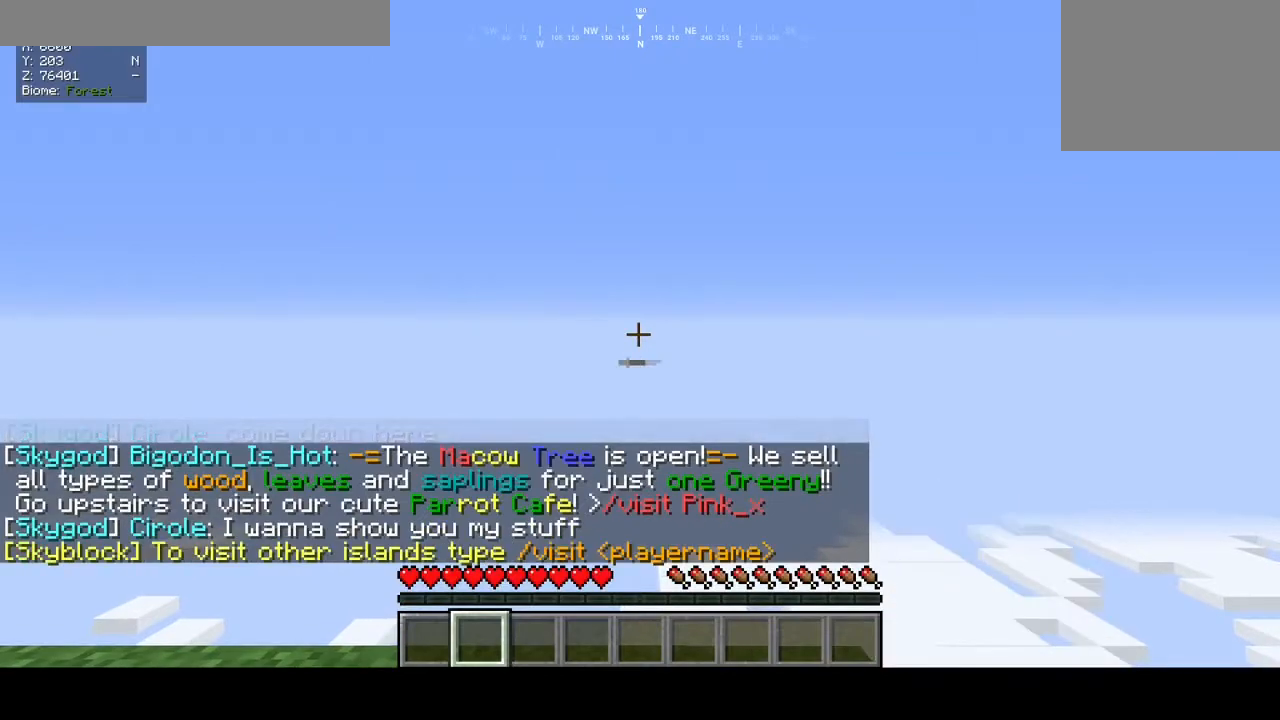
{"keys": [], "mouse": ["left"], "events": []}
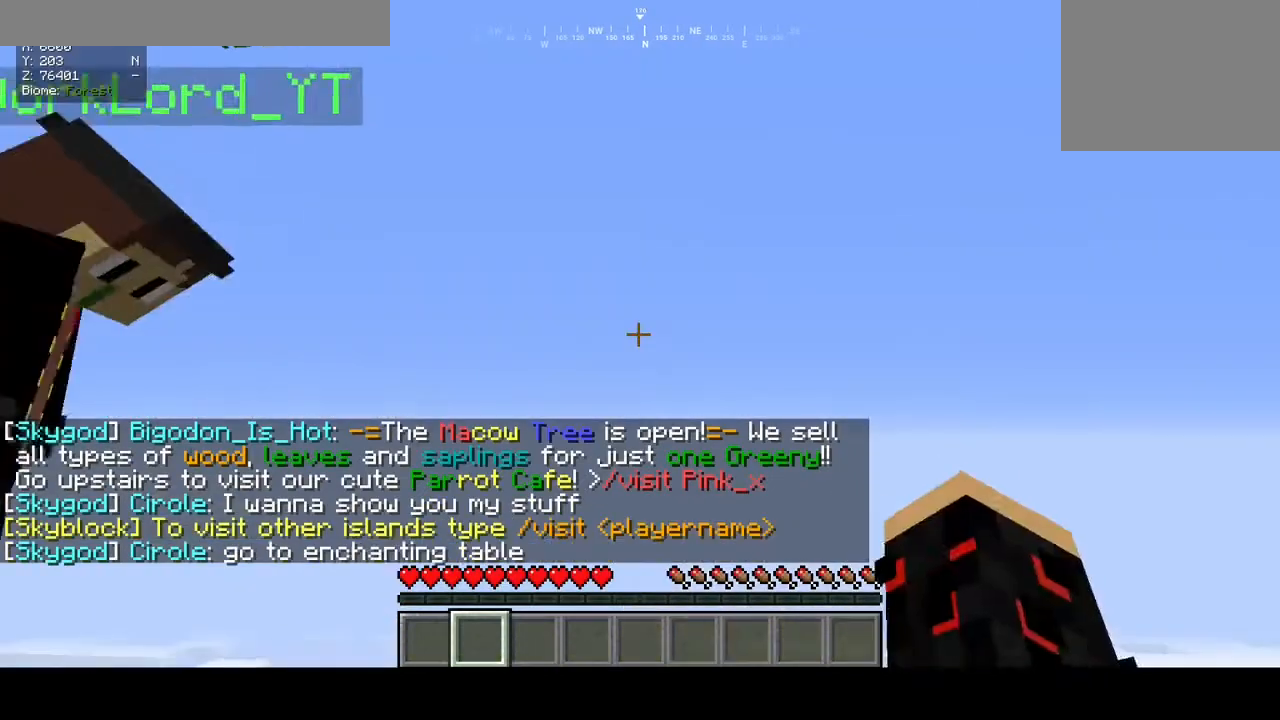
{"keys": [], "mouse": [], "events": [[33, "mouse_left", "up"]]}
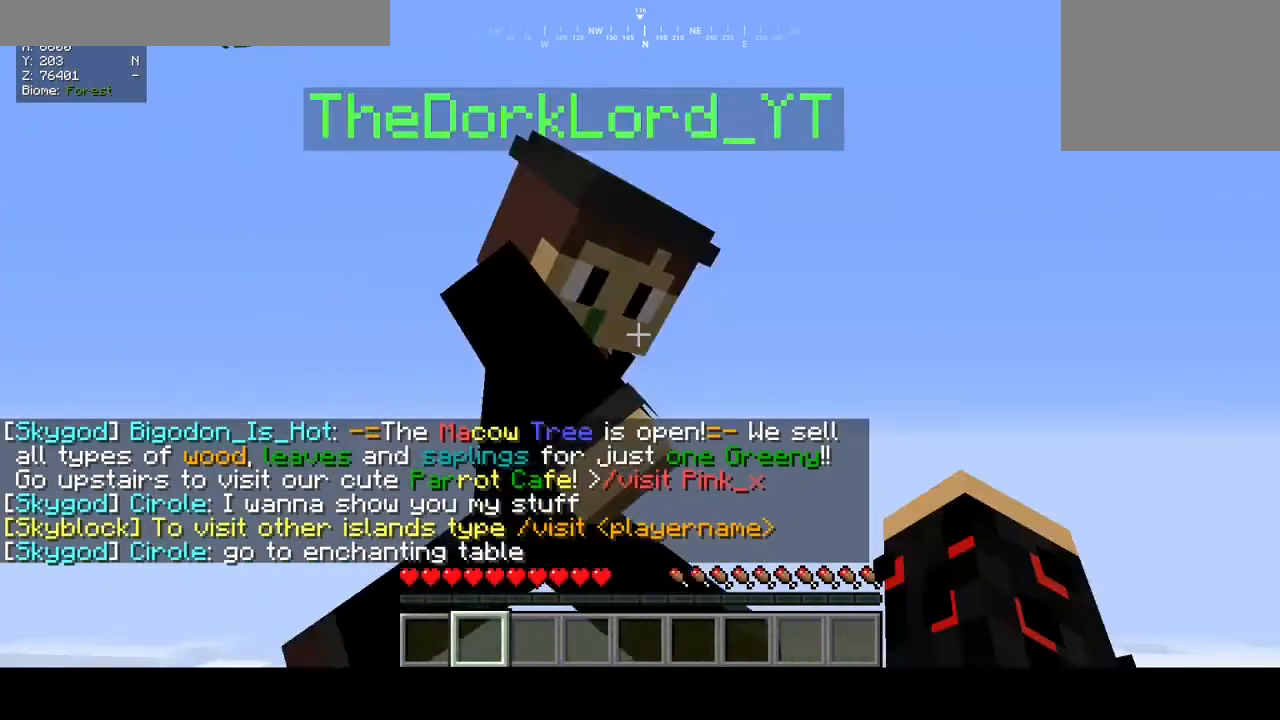
{"keys": [], "mouse": []}
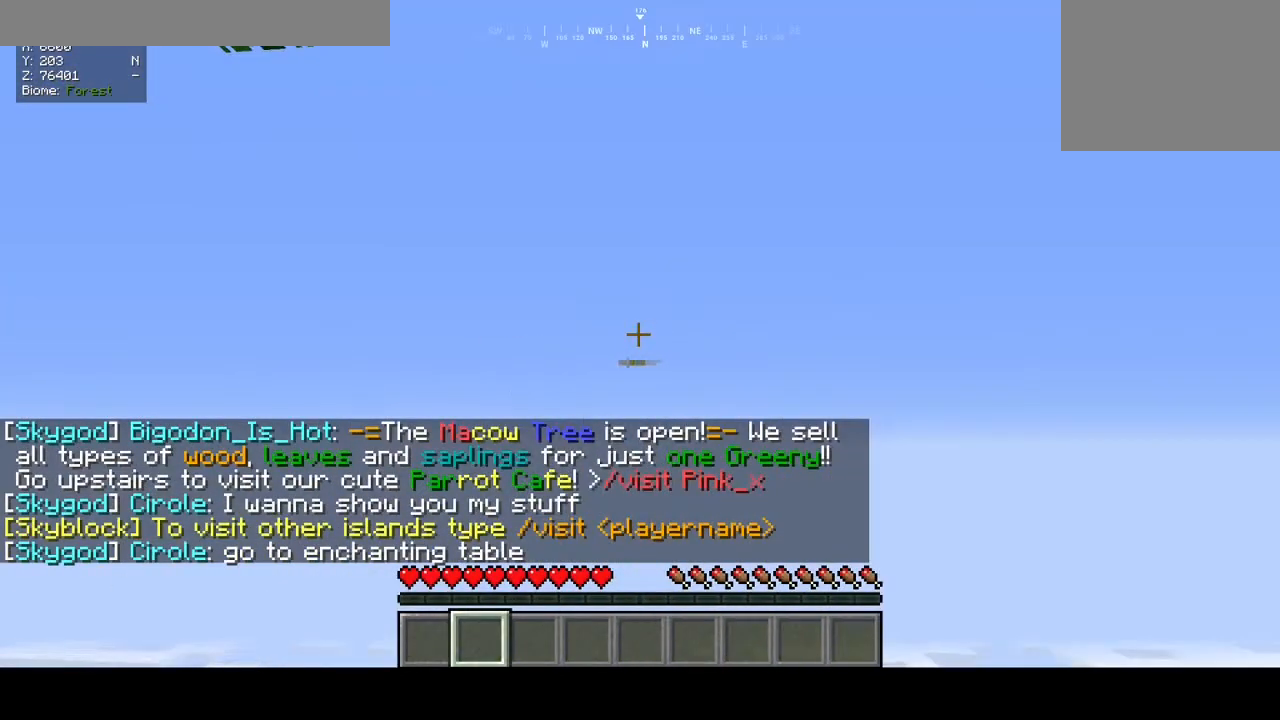
{"keys": [], "mouse": ["left"], "events": [[67, "mouse_left", "down"]]}
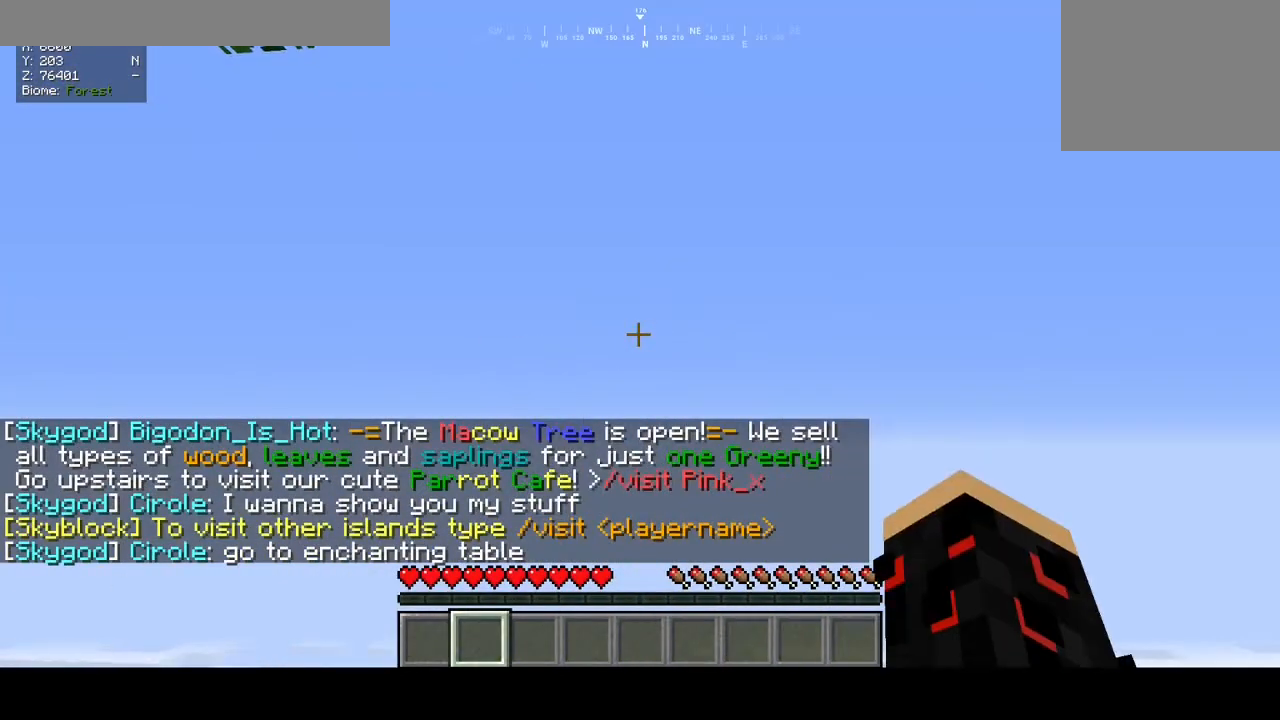
{"keys": [], "mouse": [], "events": [[33, "mouse_left", "up"]]}
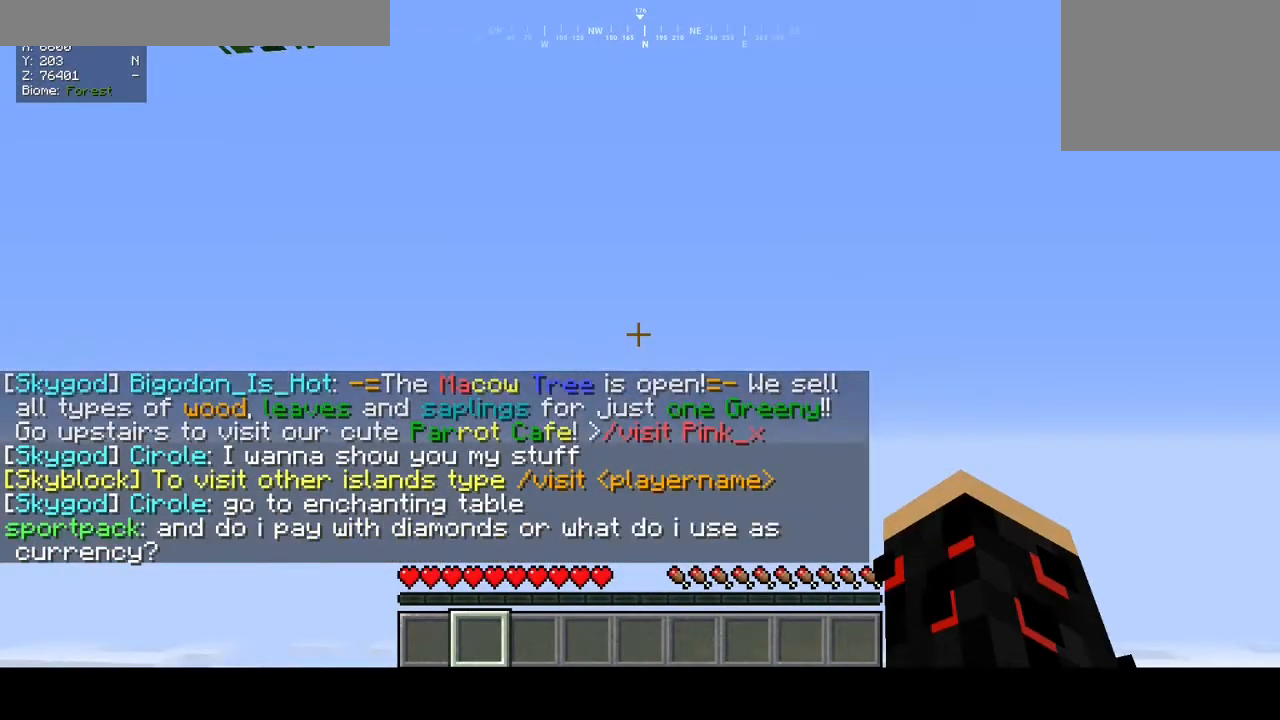
{"keys": [], "mouse": [], "events": []}
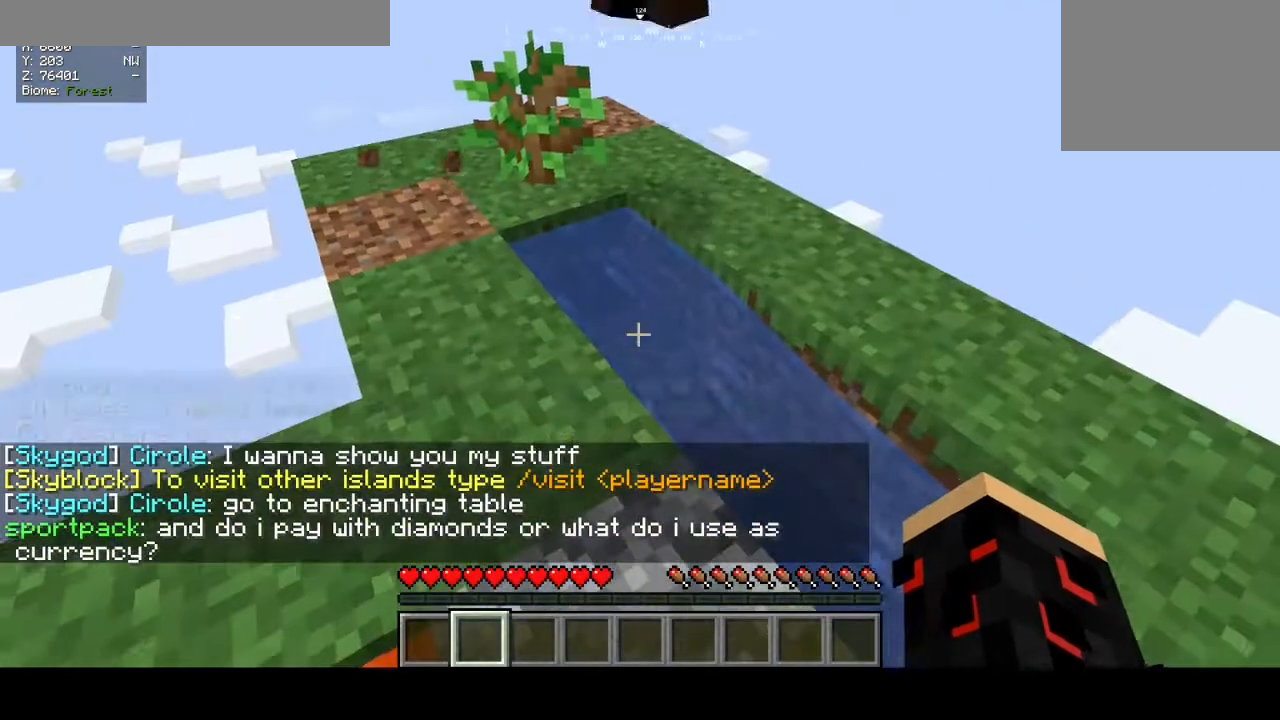
{"keys": [], "mouse": [], "events": []}
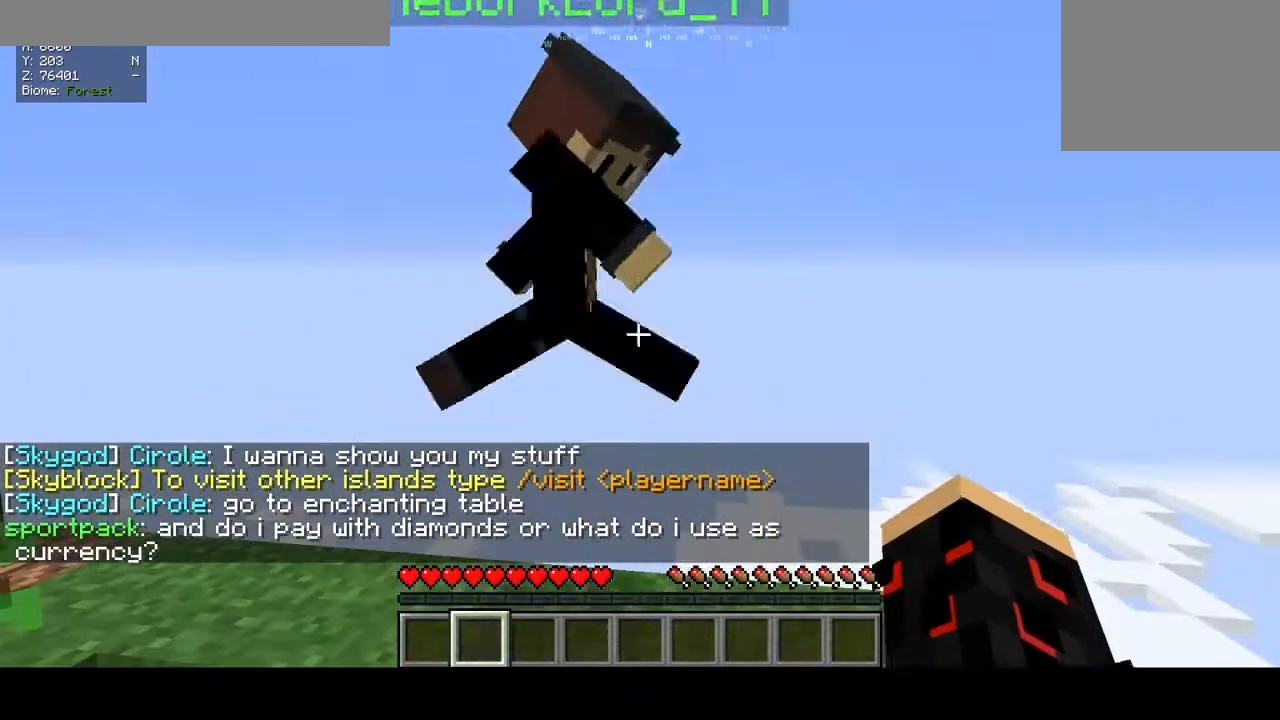
{"keys": [], "mouse": [], "events": []}
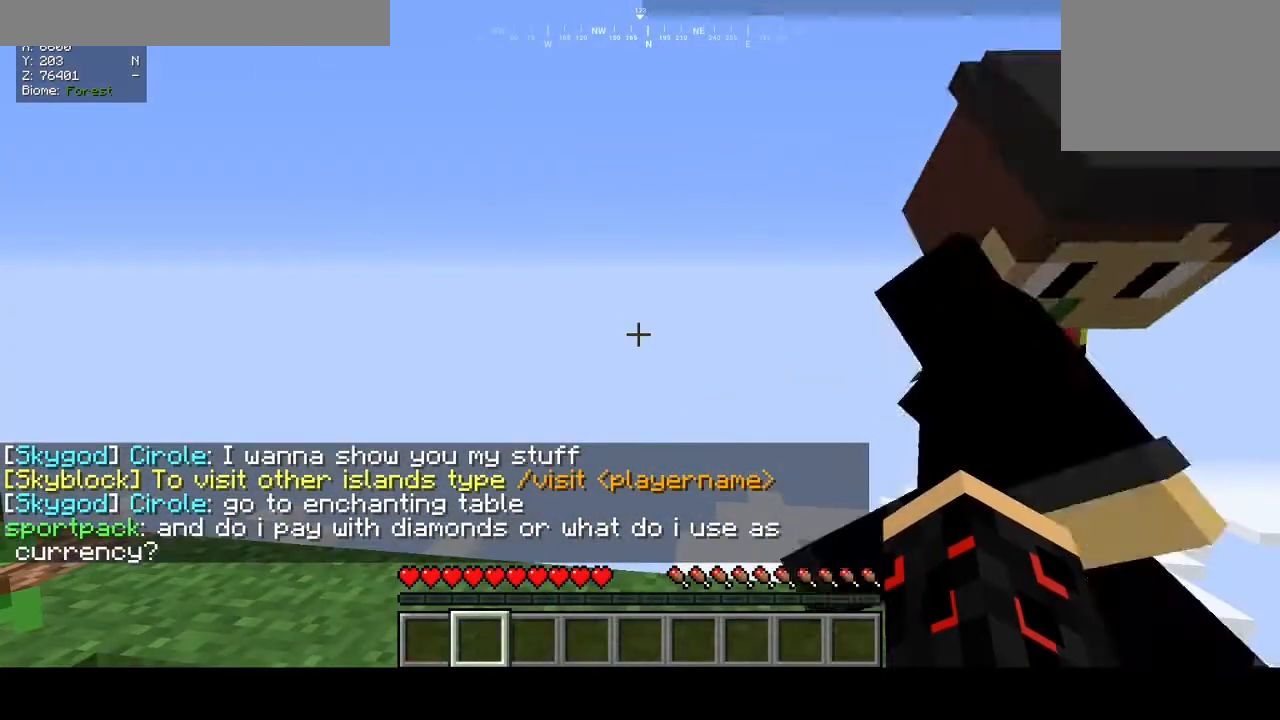
{"keys": [], "mouse": [], "events": []}
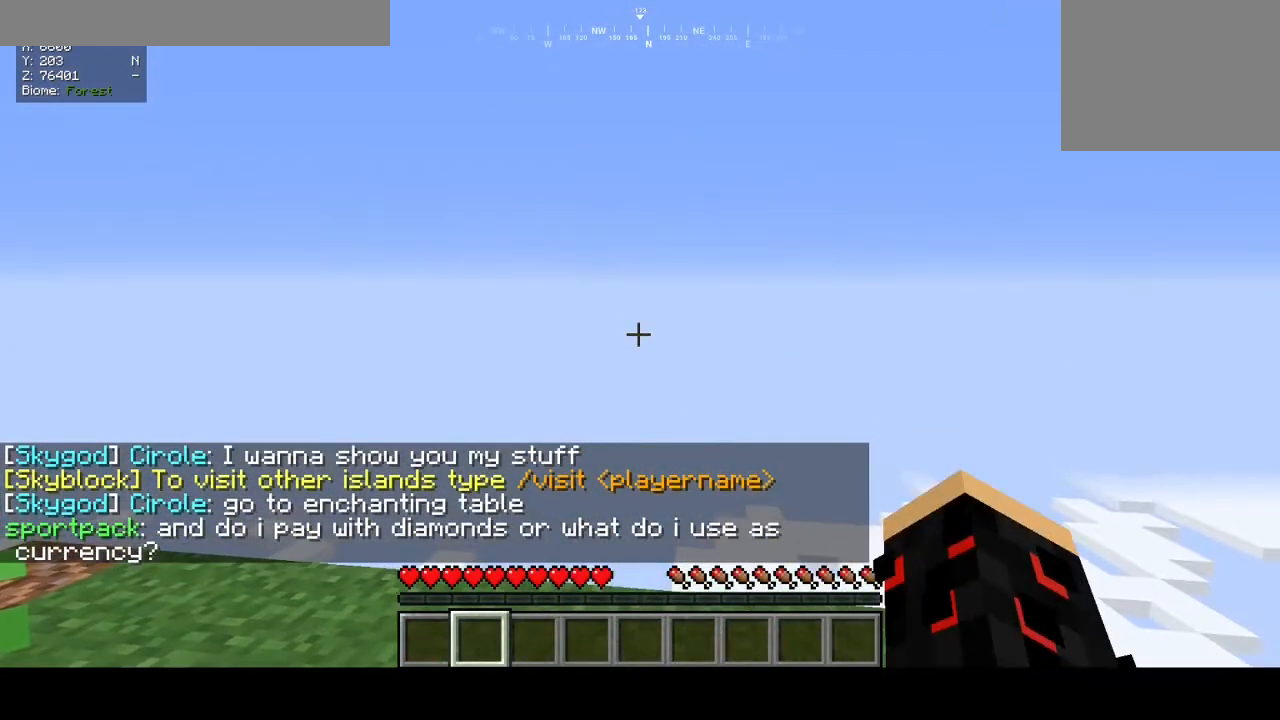
{"keys": [], "mouse": [], "events": []}
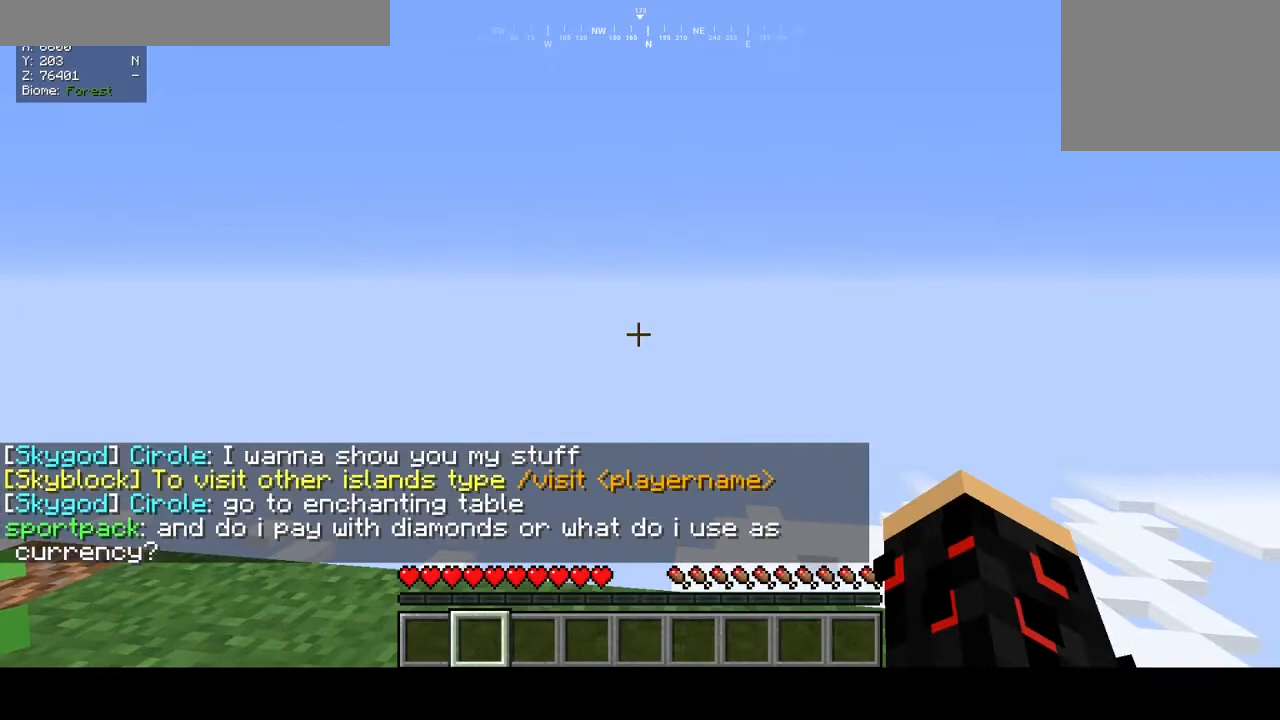
{"keys": [], "mouse": [], "events": [[167, "mouse_left", "down"], [433, "mouse_left", "up"]]}
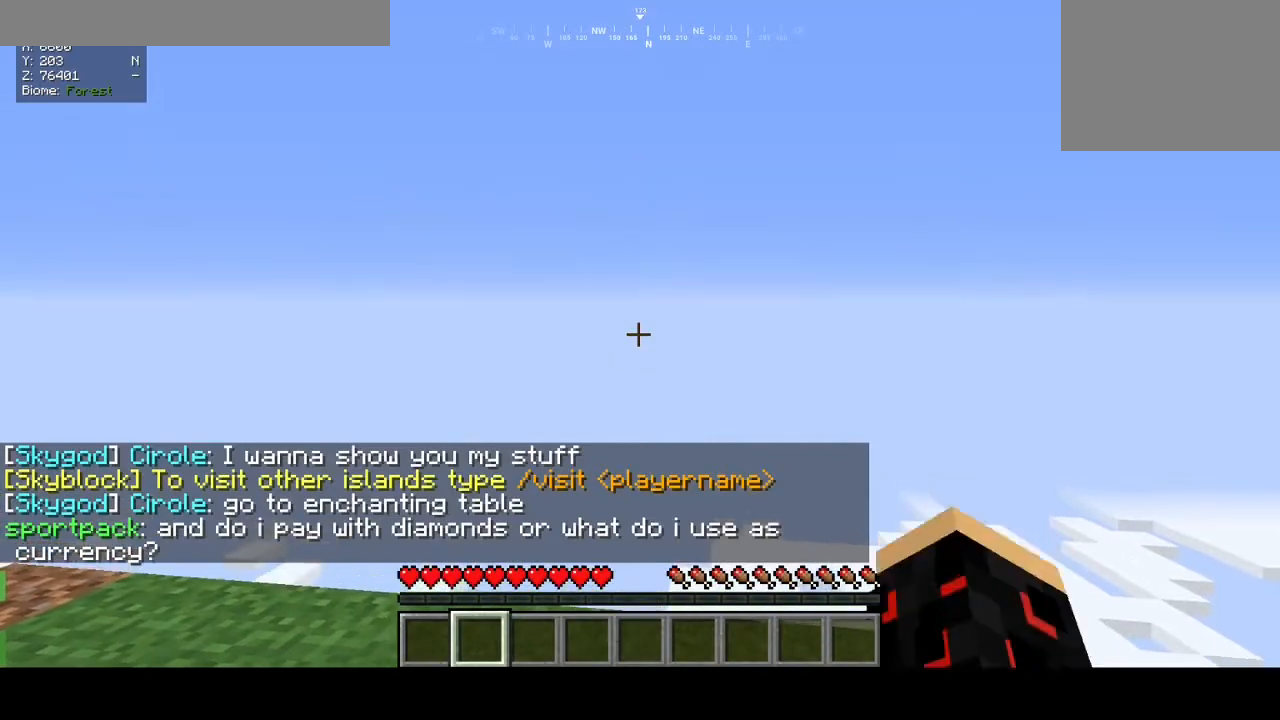
{"keys": [], "mouse": ["left"], "events": [[300, "mouse_left", "down"]]}
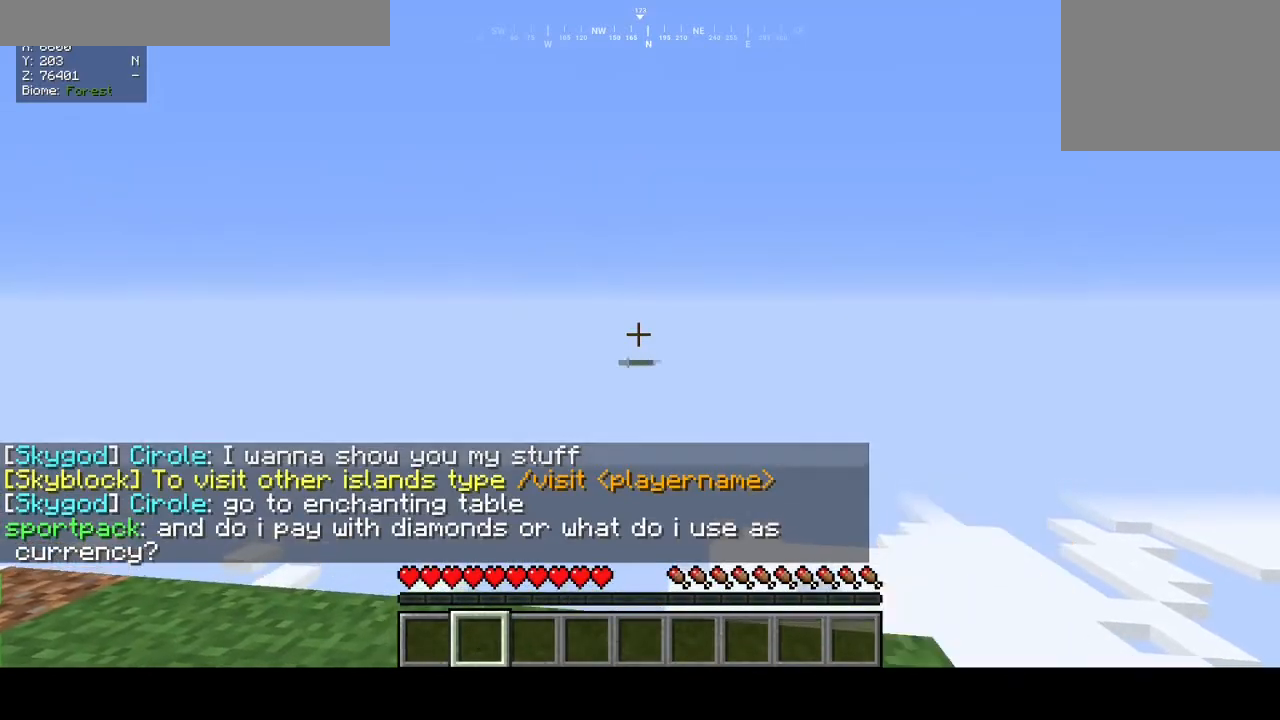
{"keys": [], "mouse": [], "events": [[200, "mouse_left", "up"]]}
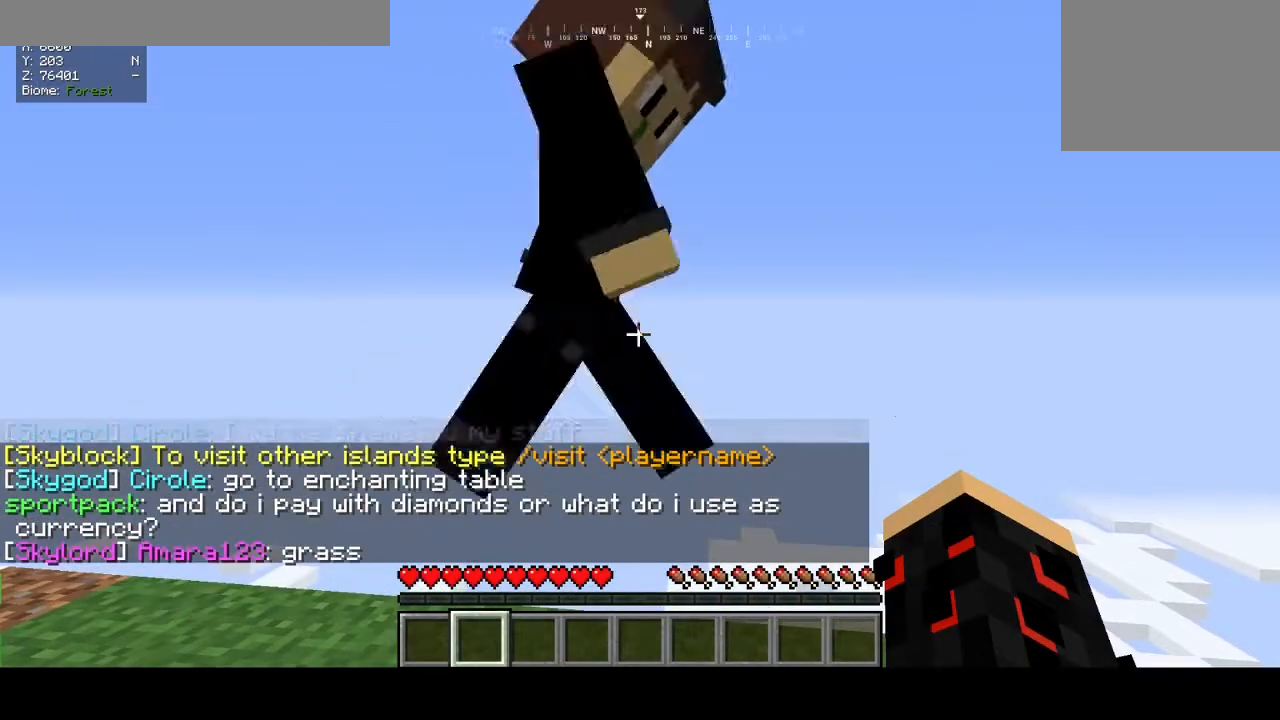
{"keys": [], "mouse": ["left"], "events": [[267, "mouse_left", "down"]]}
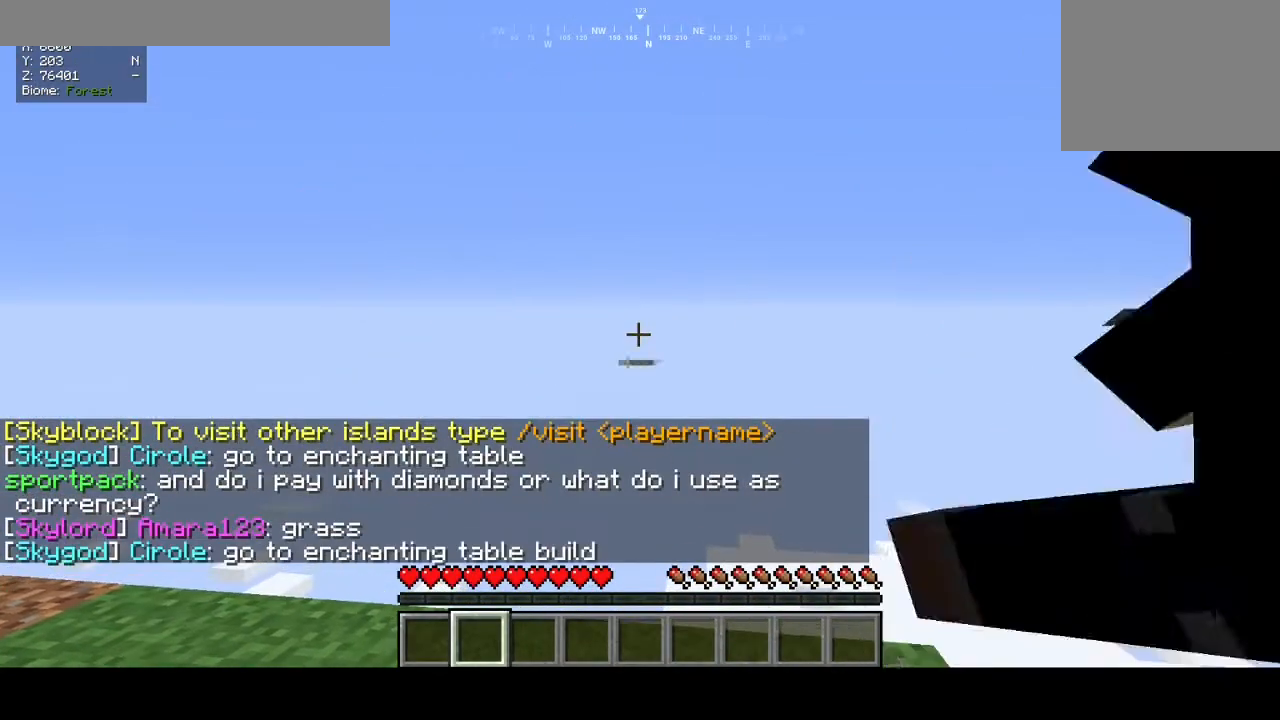
{"keys": [], "mouse": ["left"], "events": [[100, "mouse_left", "up"], [200, "mouse_left", "down"]]}
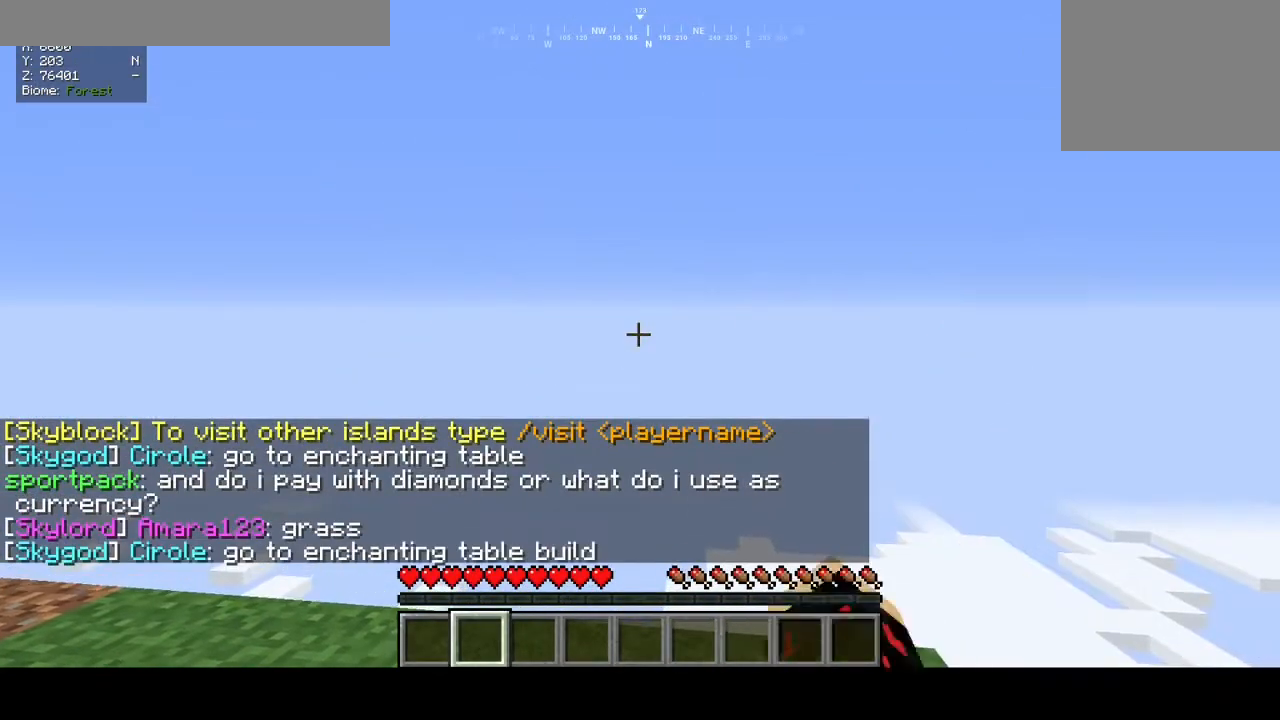
{"keys": [], "mouse": [], "events": [[300, "mouse_left", "up"]]}
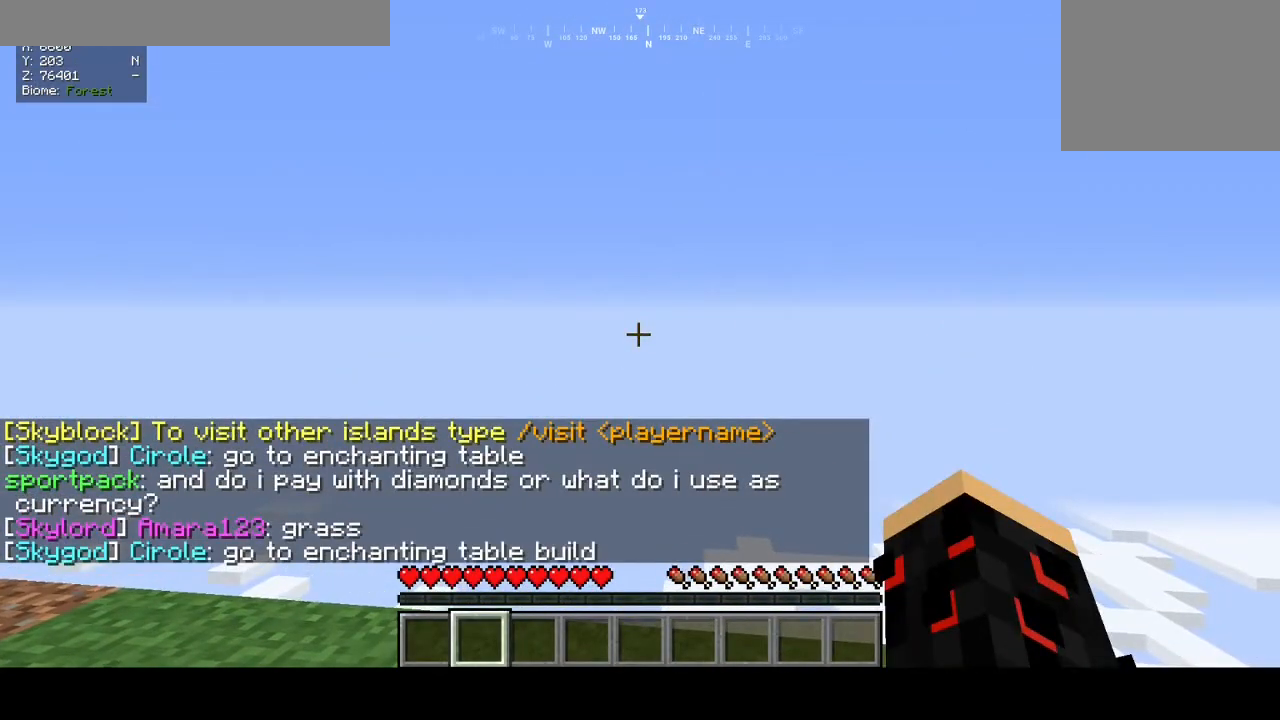
{"keys": [], "mouse": ["left"], "events": [[333, "mouse_left", "down"]]}
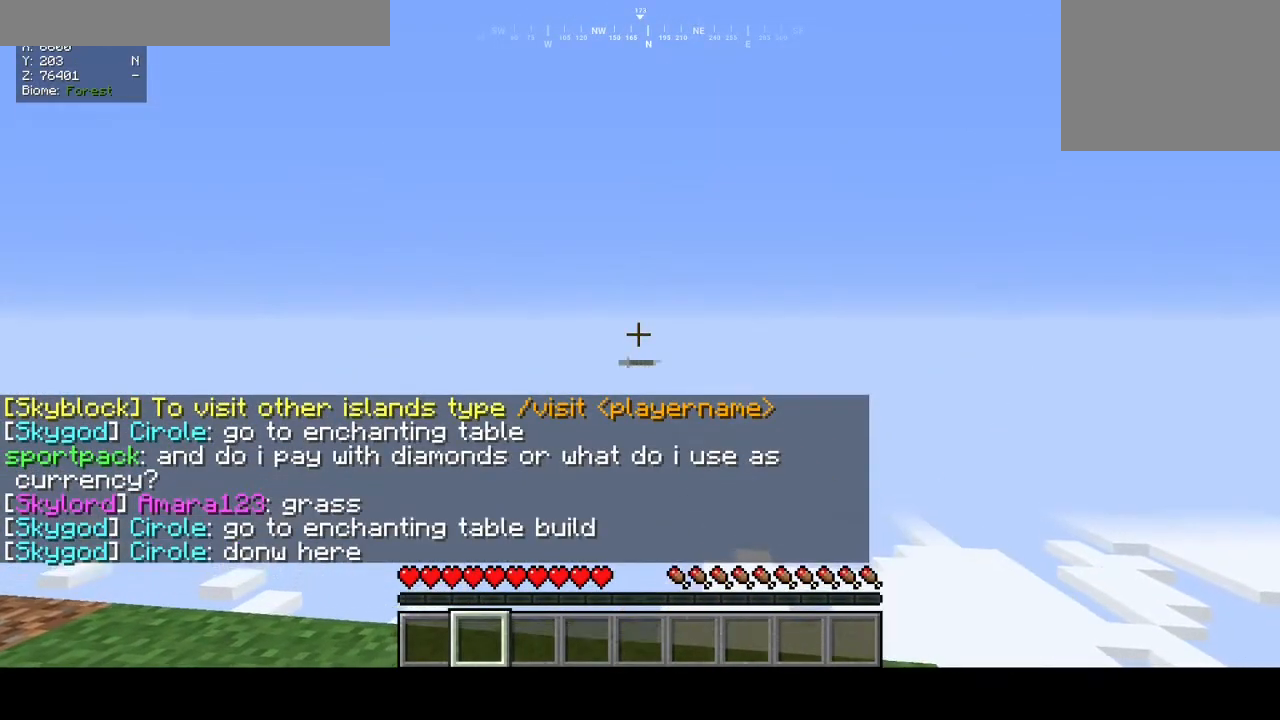
{"keys": [], "mouse": ["left"], "events": [[33, "mouse_left", "up"], [233, "mouse_left", "down"]]}
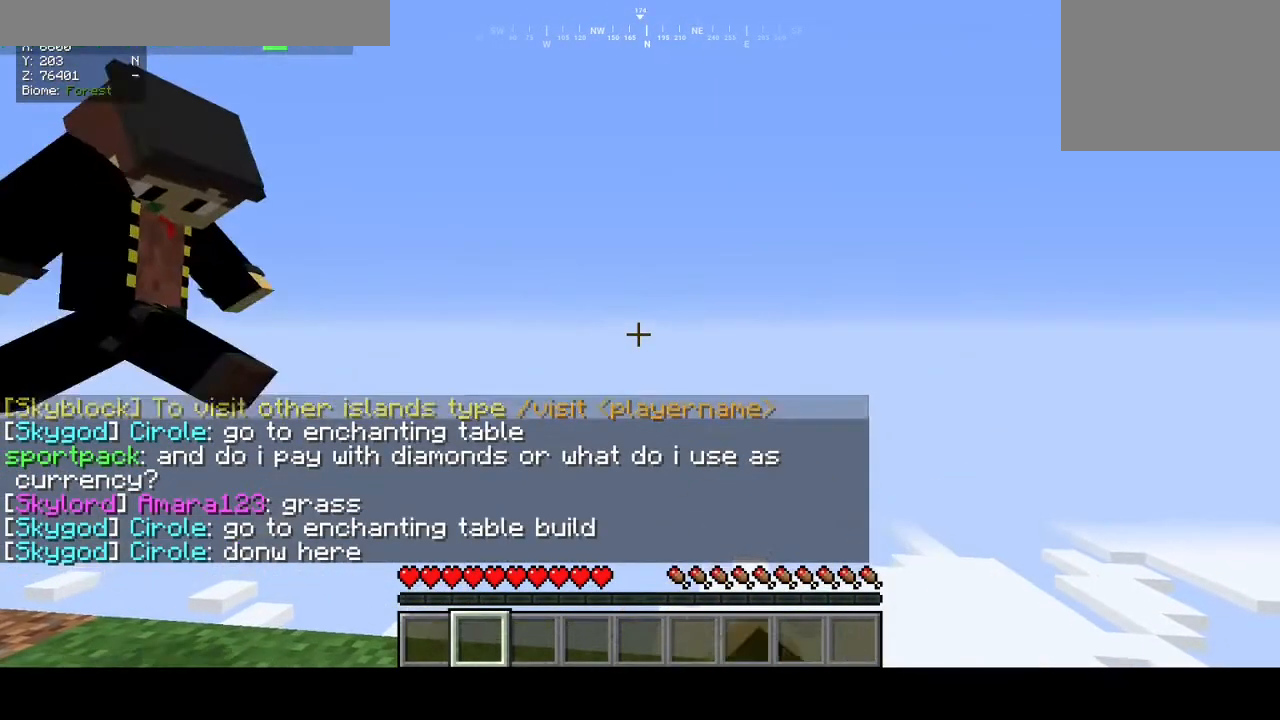
{"keys": [], "mouse": [], "events": [[433, "mouse_left", "up"]]}
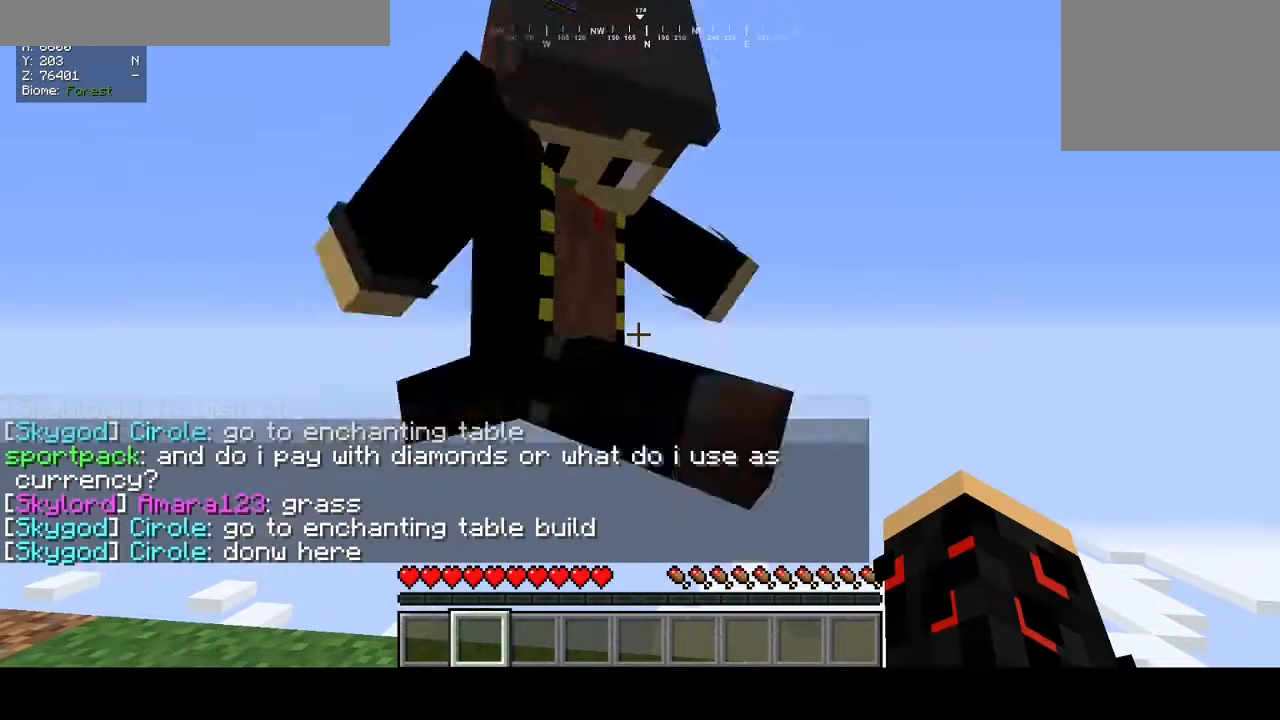
{"keys": [], "mouse": [], "events": []}
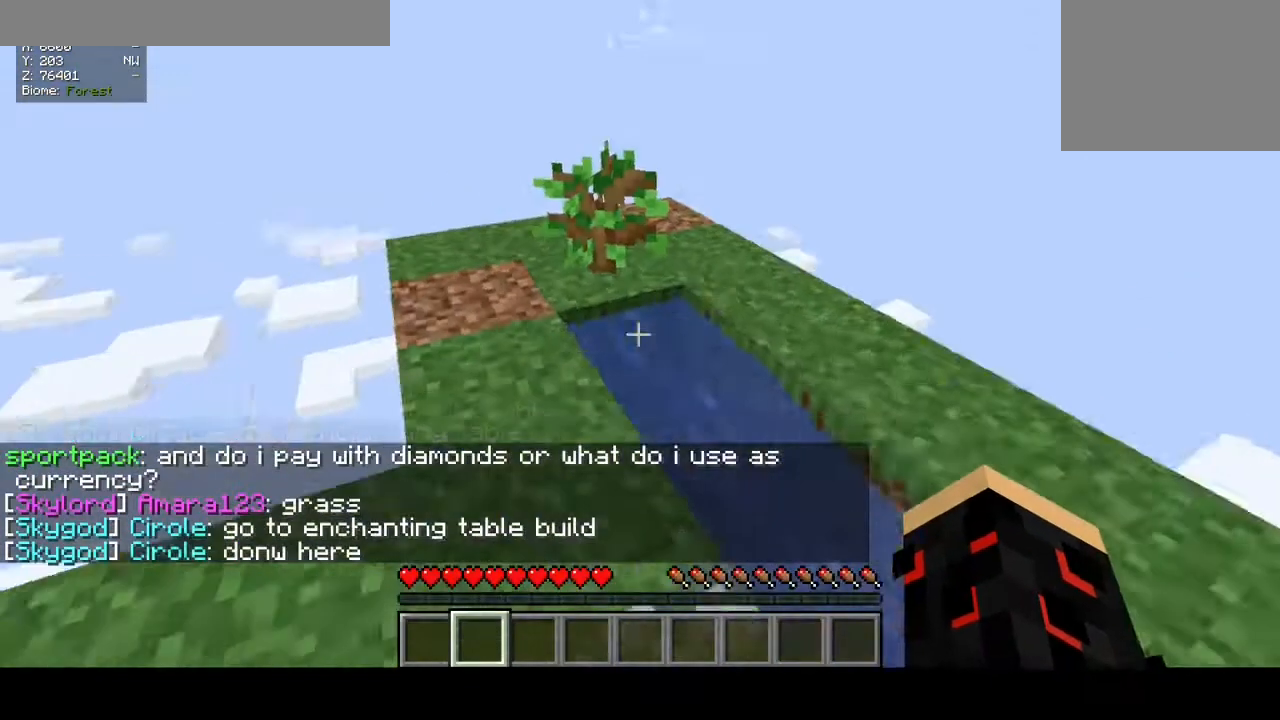
{"keys": [], "mouse": [], "events": [[67, "w", "down"], [467, "w", "up"]]}
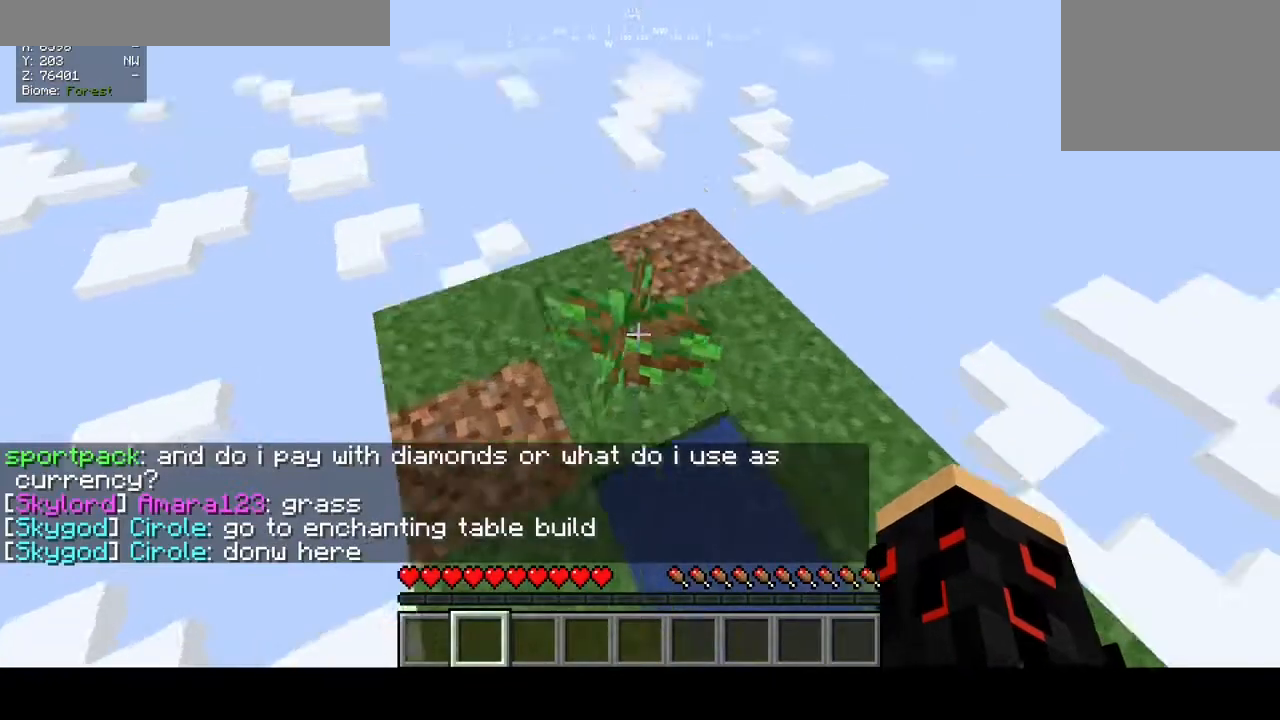
{"keys": [], "mouse": [], "events": [[100, "d", "down"], [133, "s", "down"], [200, "d", "up"], [333, "s", "up"]]}
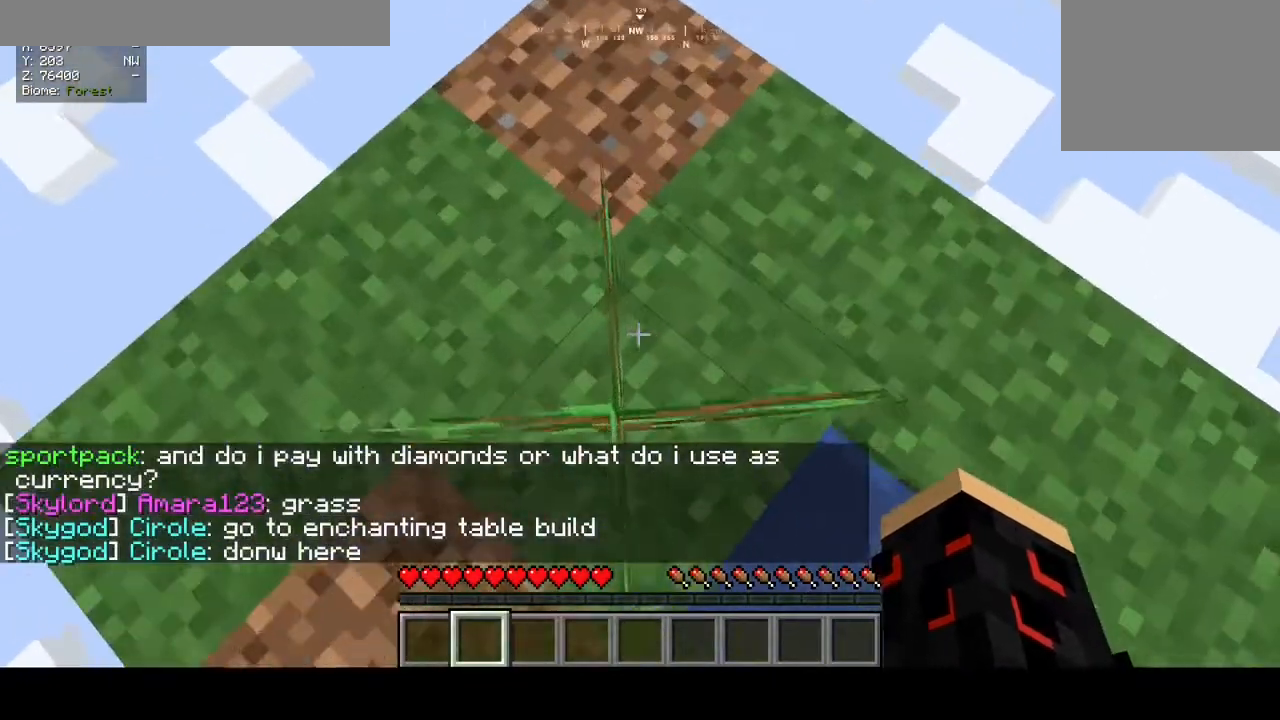
{"keys": [], "mouse": [], "events": []}
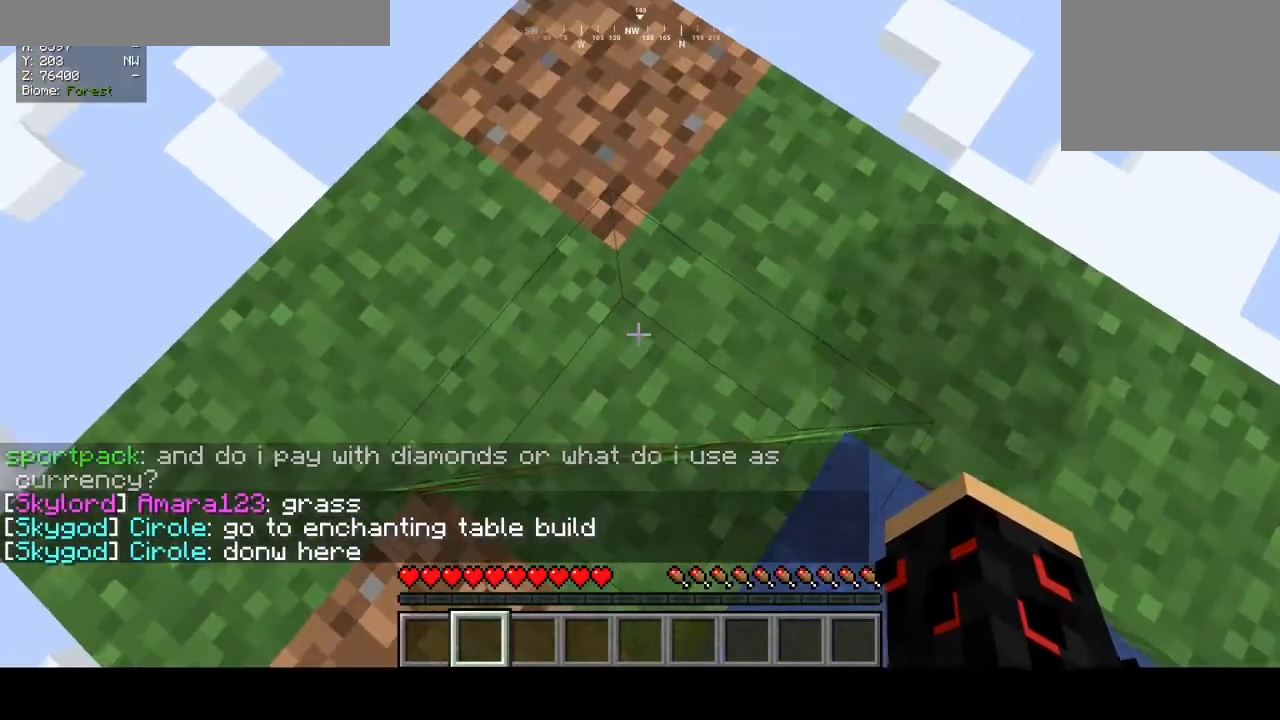
{"keys": [], "mouse": [], "events": []}
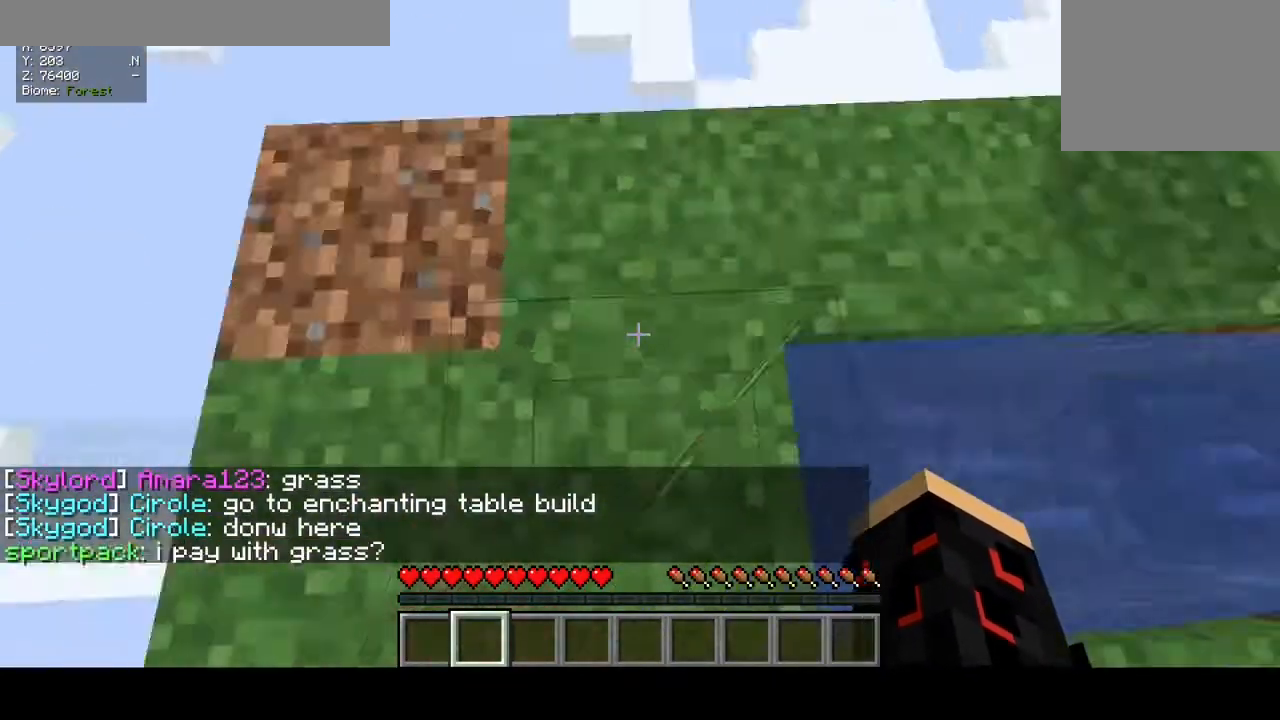
{"keys": ["a", "w"], "mouse": [], "events": [[300, "w", "down"], [467, "a", "down"]]}
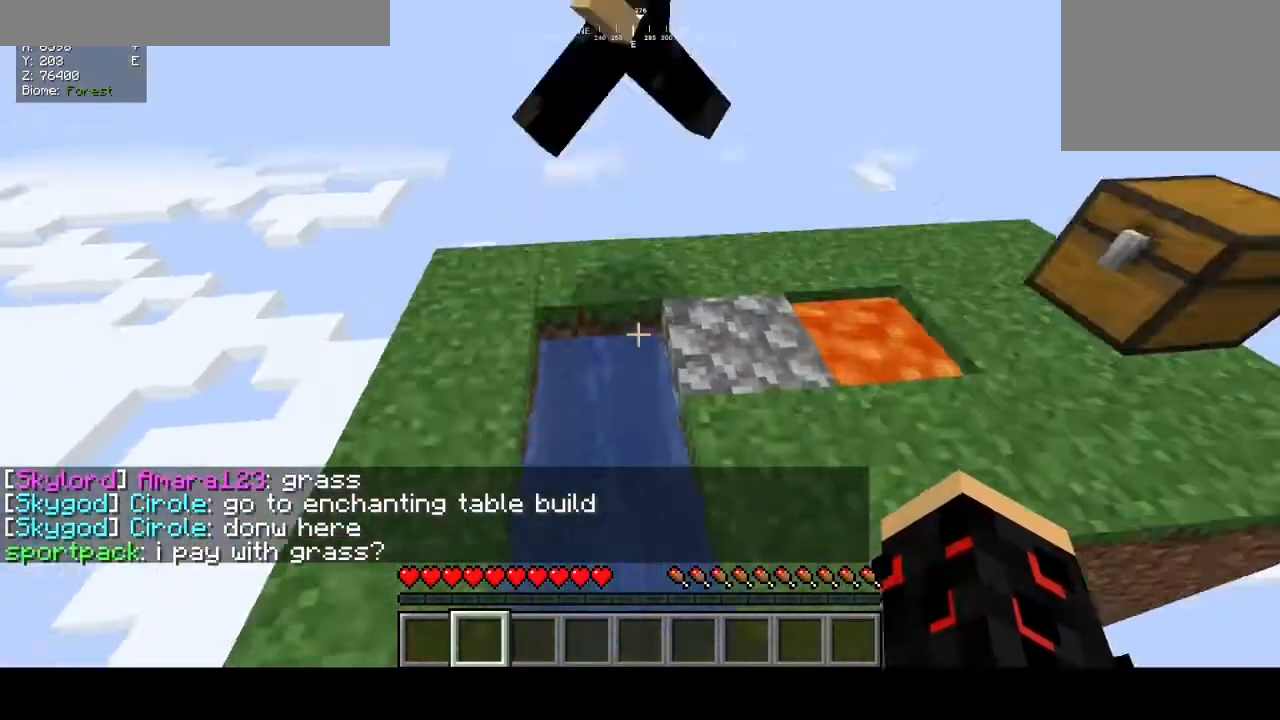
{"keys": [], "mouse": [], "events": [[400, "w", "up"], [433, "a", "up"]]}
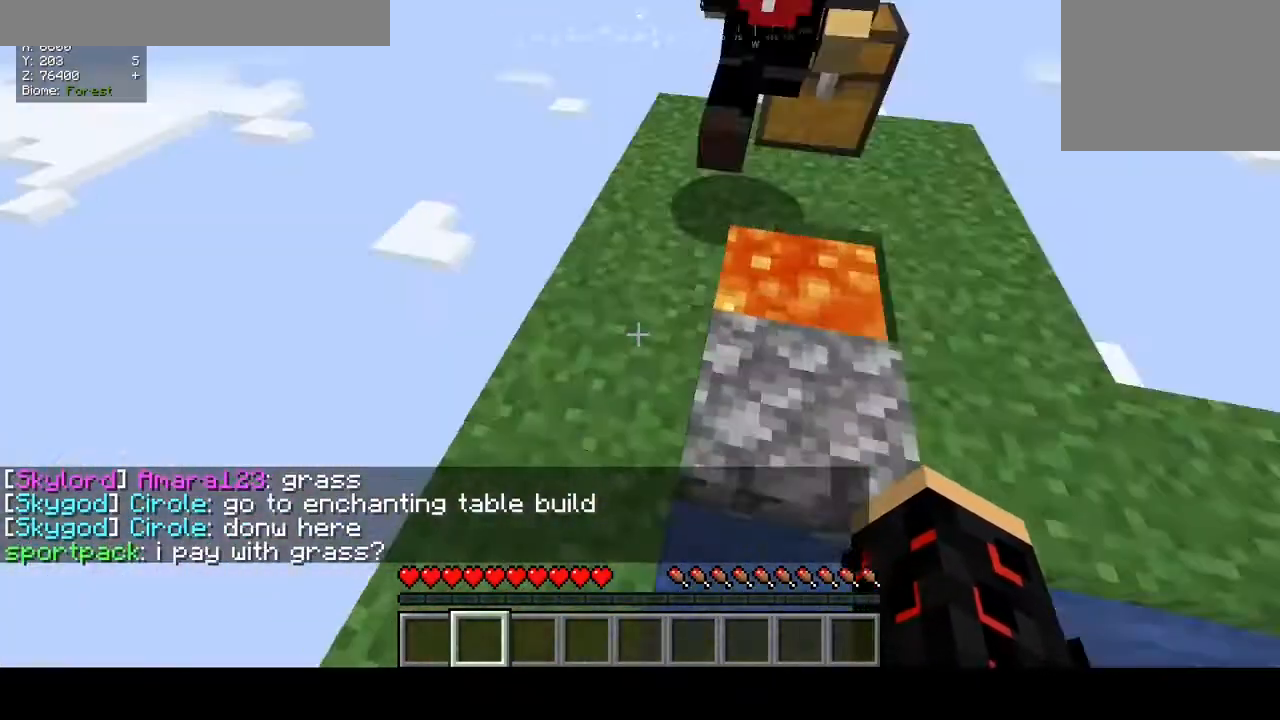
{"keys": [], "mouse": [], "events": [[300, "w", "down"], [500, "w", "up"]]}
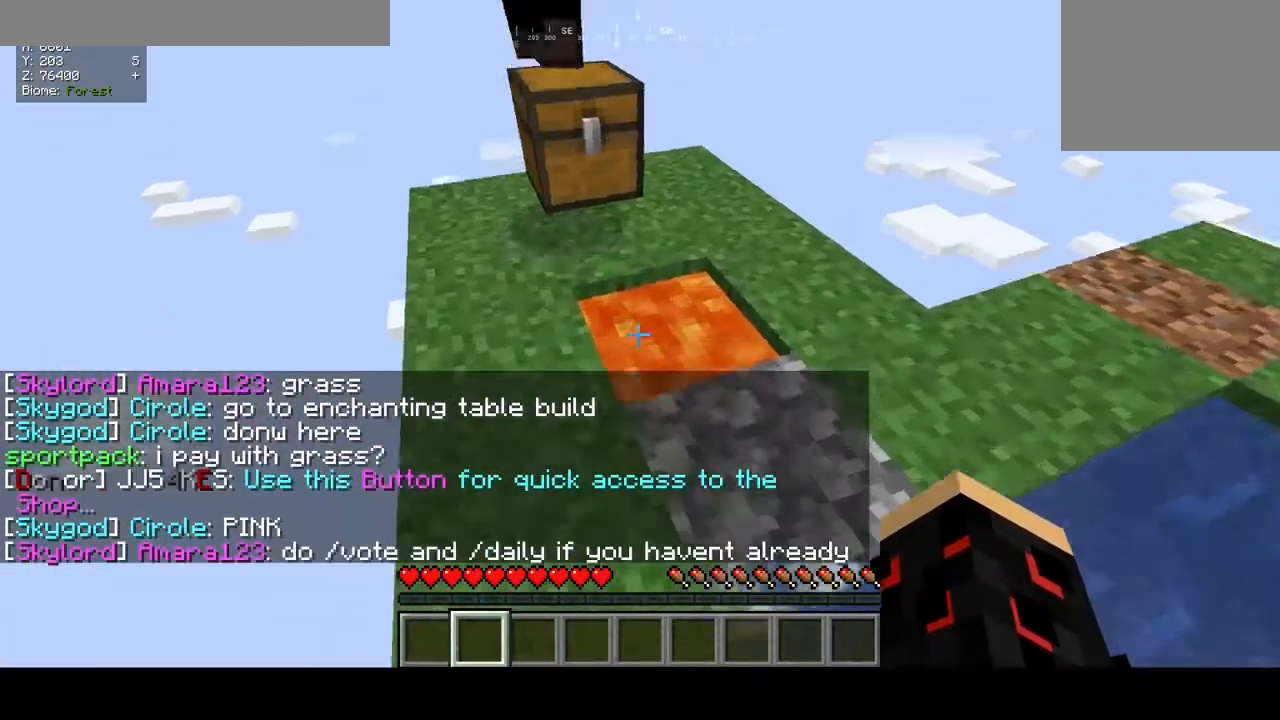
{"keys": ["w"], "mouse": [], "events": [[167, "d", "down"], [400, "w", "down"], [433, "d", "up"]]}
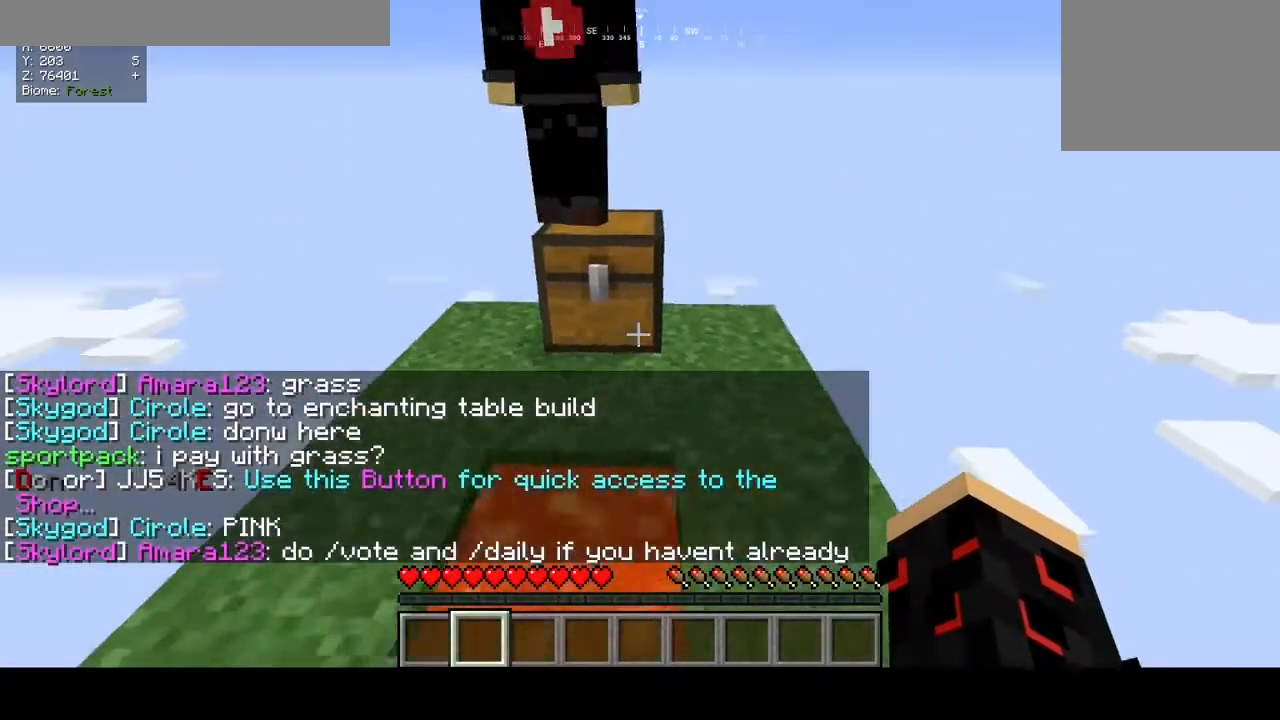
{"keys": [], "mouse": [], "events": [[67, "w", "up"], [100, "mouse_right", "down"], [267, "mouse_right", "up"]]}